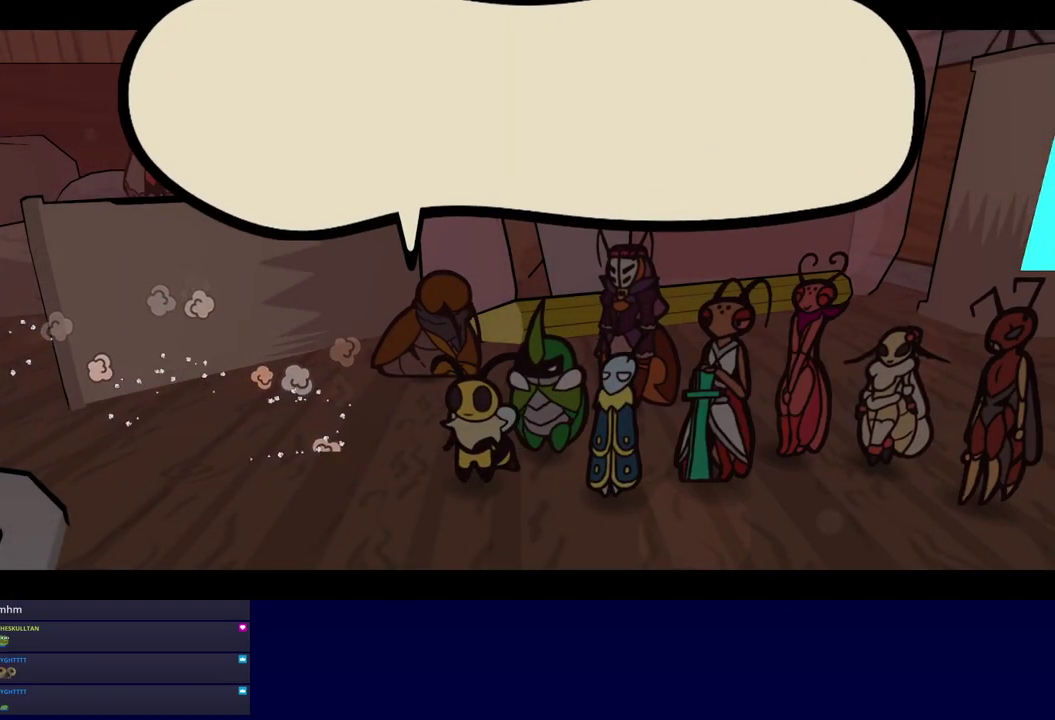
Gameplay with a controller (Nintendo layout); each line is a JSON object with the inputs held at the frame after it. "events" lists button and stick changes between this image and that frame as [ms after this image, input, new state], when the widget could be followed in between. Not read: L3 R3.
{"buttons": ["C_RIGHT"], "left_stick": "center", "events": []}
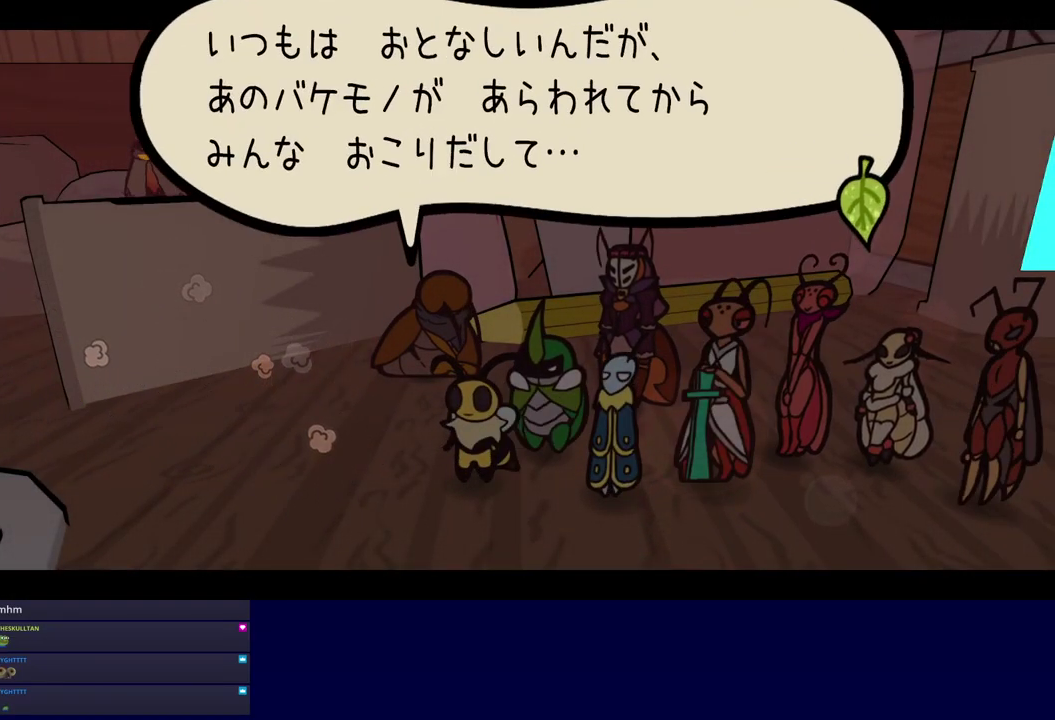
{"buttons": ["C_RIGHT"], "left_stick": "center", "events": []}
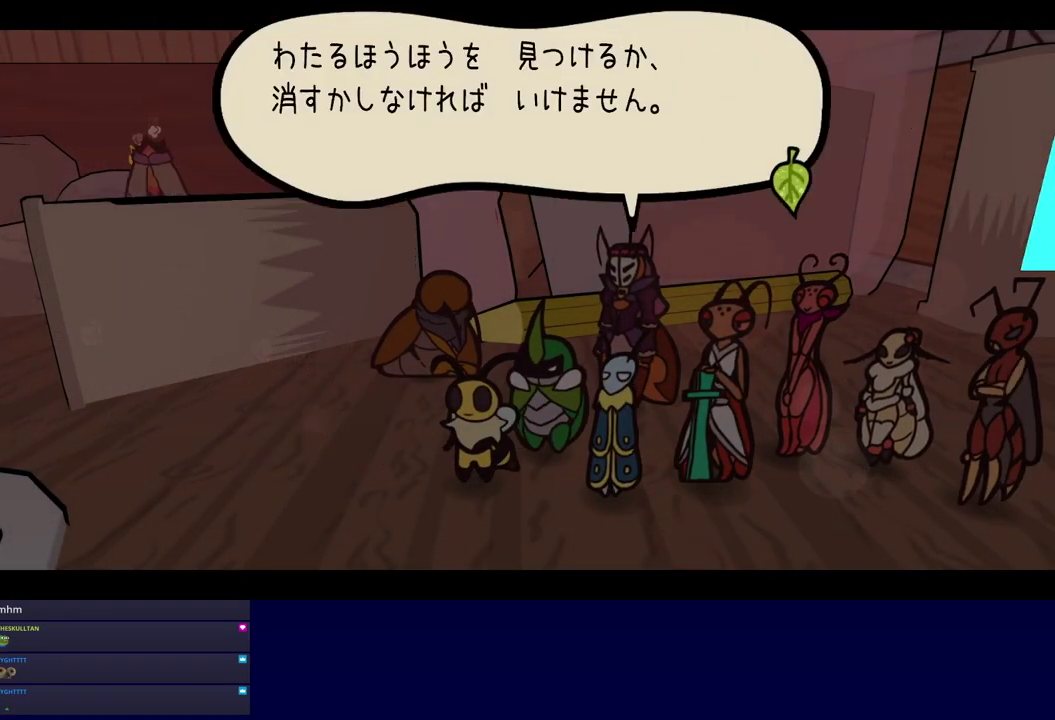
{"buttons": ["C_RIGHT"], "left_stick": "center", "events": []}
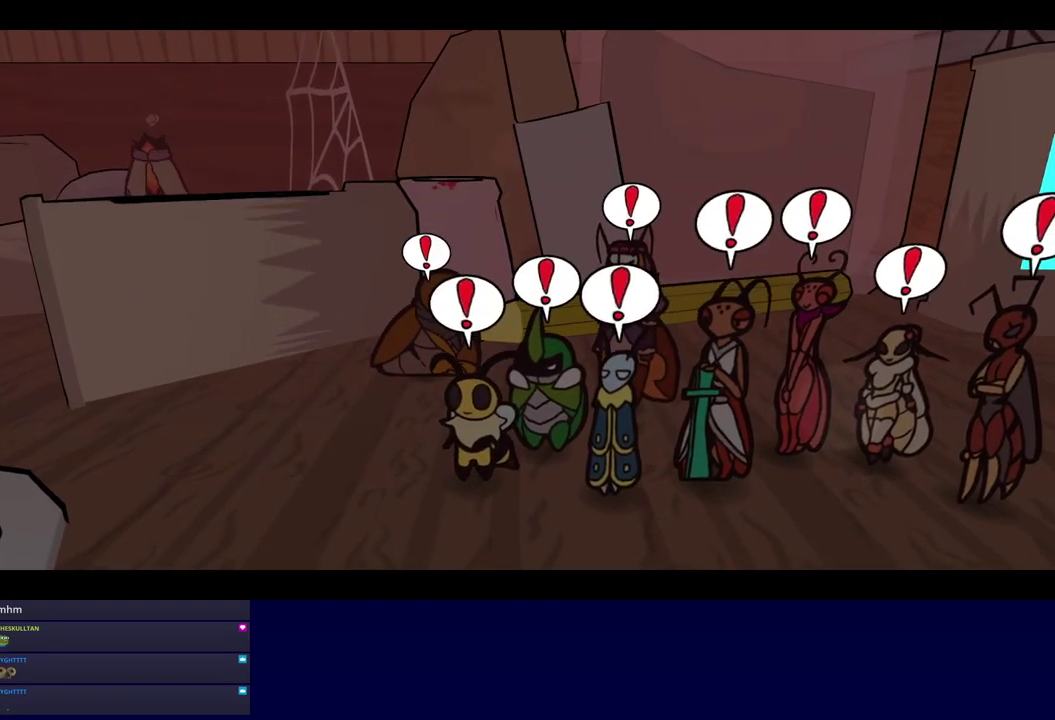
{"buttons": ["C_RIGHT"], "left_stick": "center", "events": []}
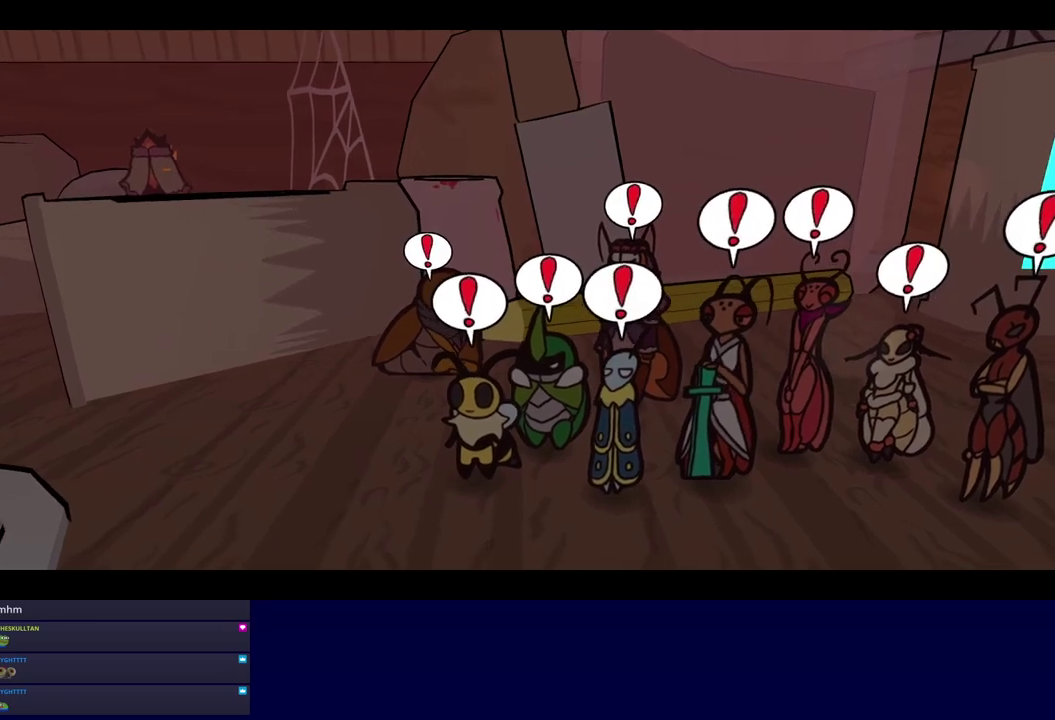
{"buttons": ["C_RIGHT"], "left_stick": "center", "events": []}
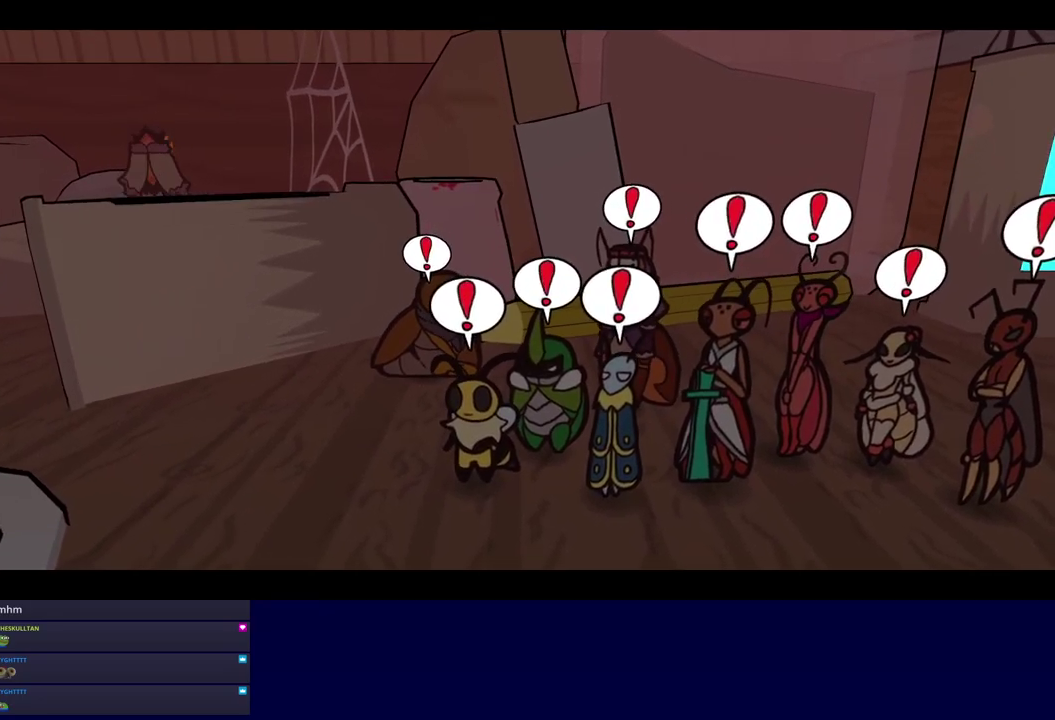
{"buttons": ["C_RIGHT"], "left_stick": "center", "events": []}
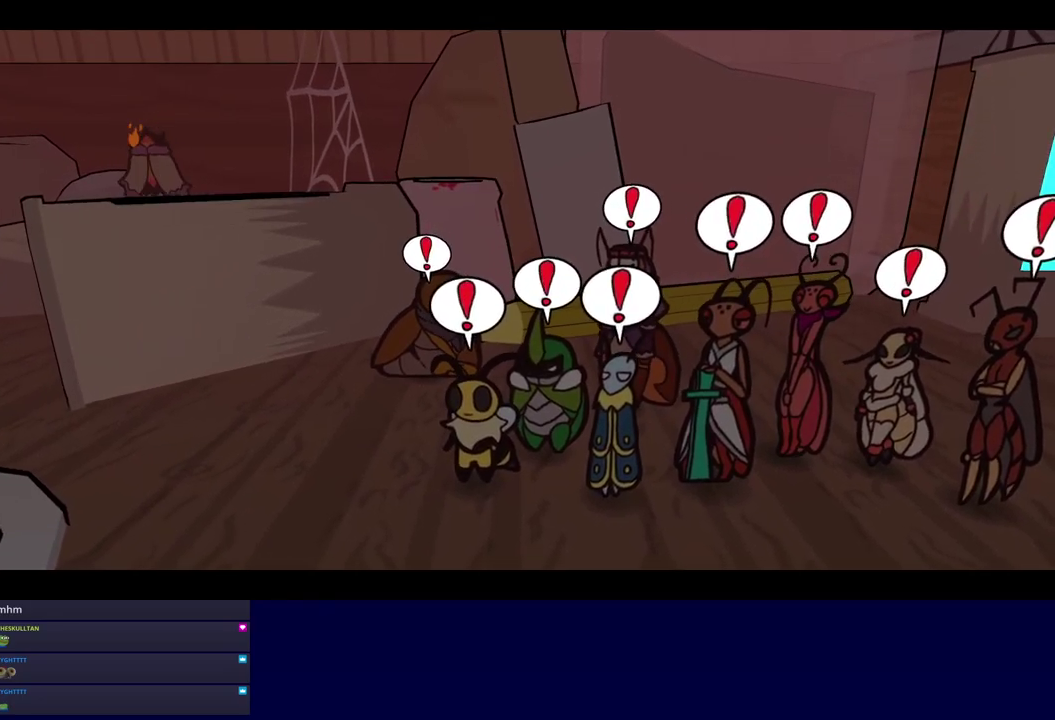
{"buttons": ["C_RIGHT"], "left_stick": "center", "events": []}
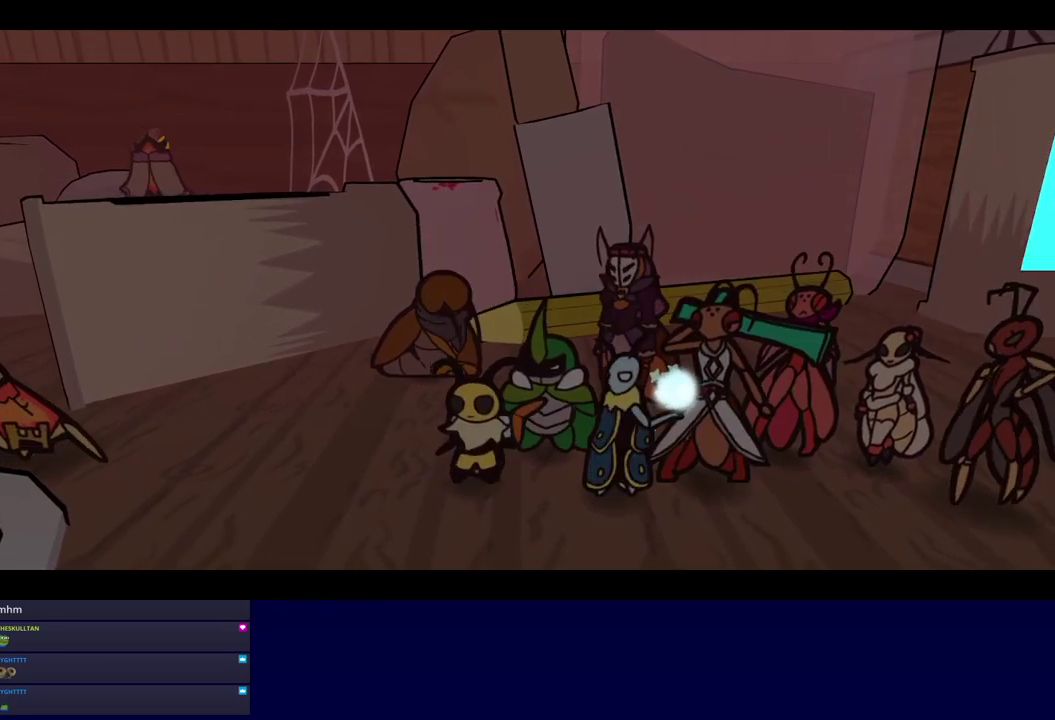
{"buttons": ["C_RIGHT"], "left_stick": "center", "events": []}
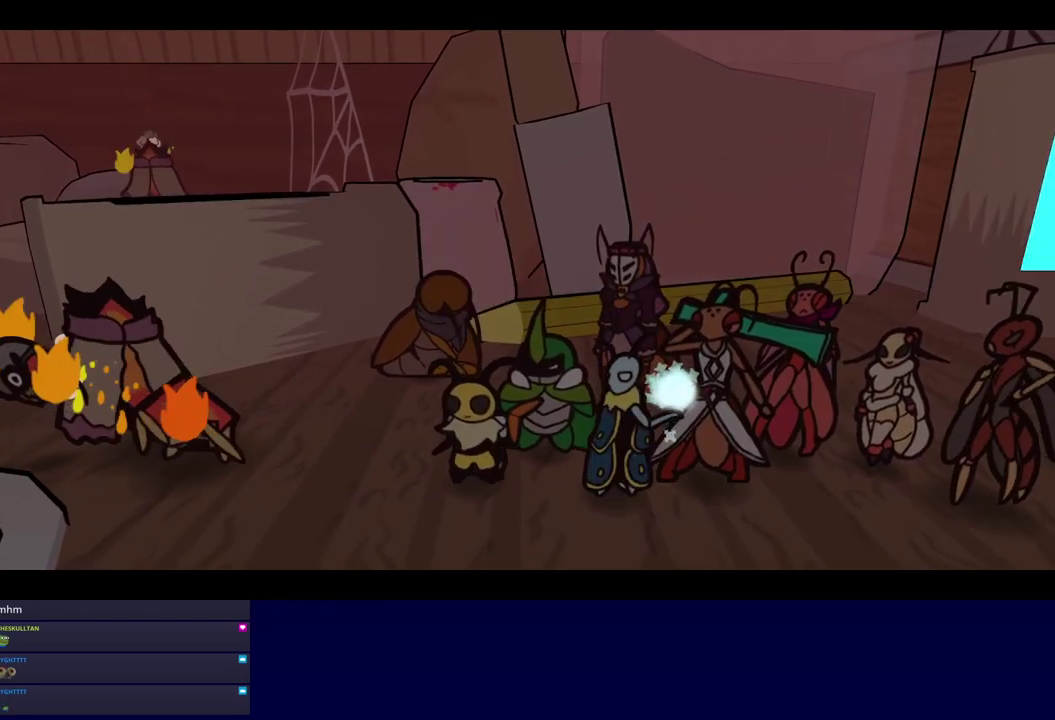
{"buttons": ["C_RIGHT"], "left_stick": "center", "events": []}
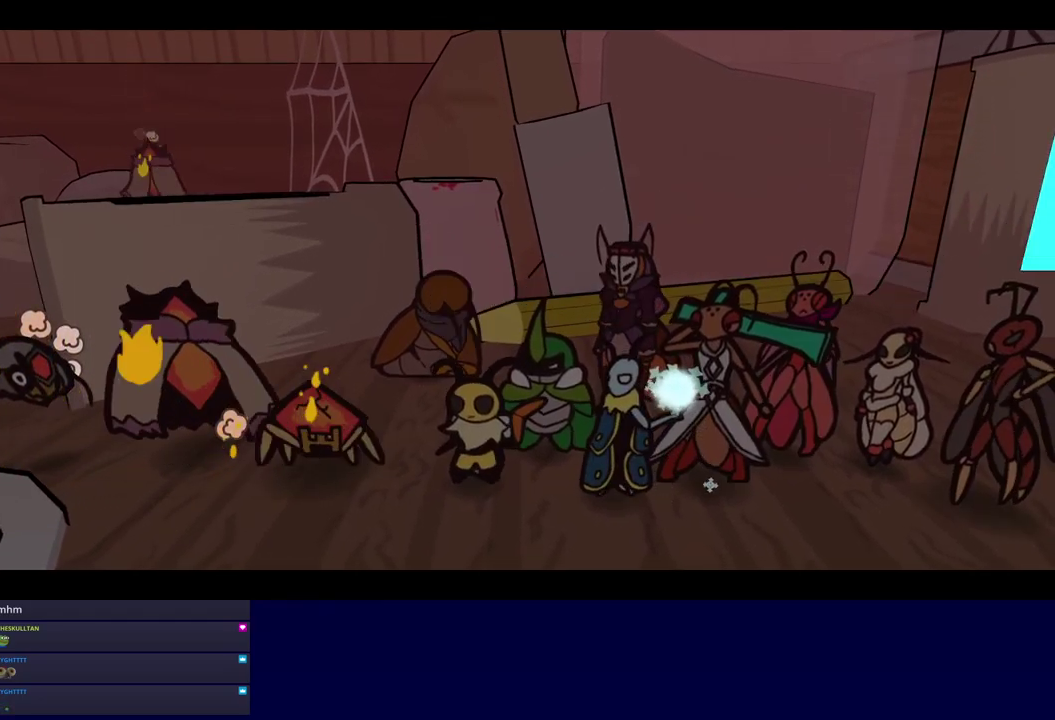
{"buttons": ["C_RIGHT"], "left_stick": "center", "events": []}
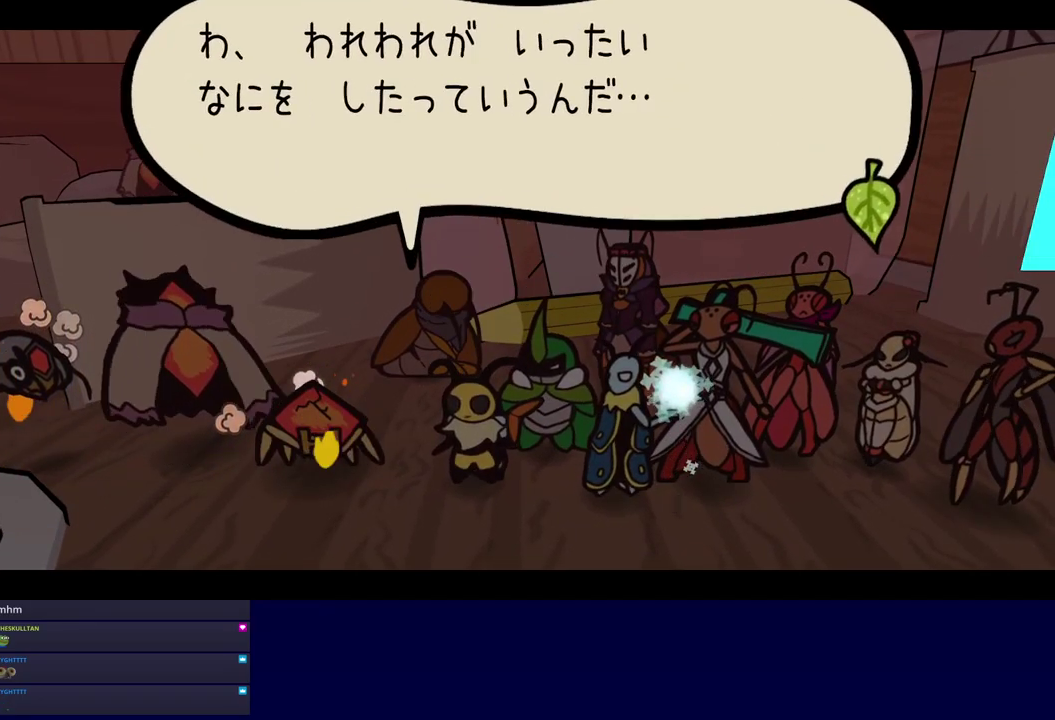
{"buttons": ["C_RIGHT"], "left_stick": "center", "events": []}
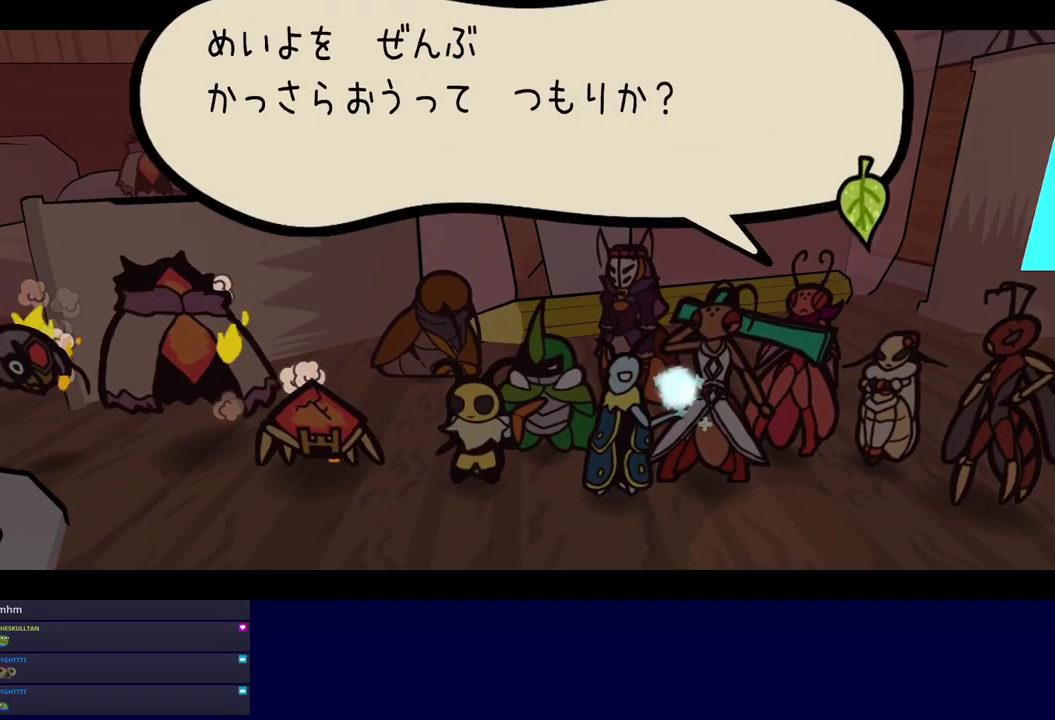
{"buttons": ["C_RIGHT"], "left_stick": "center", "events": []}
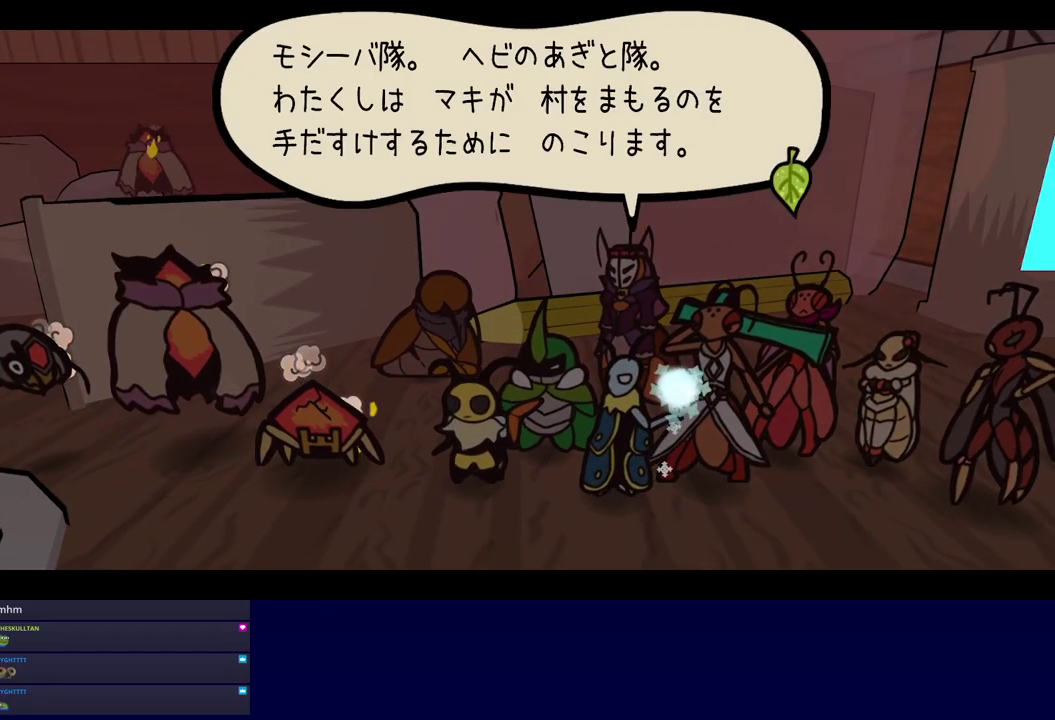
{"buttons": ["C_RIGHT"], "left_stick": "center", "events": []}
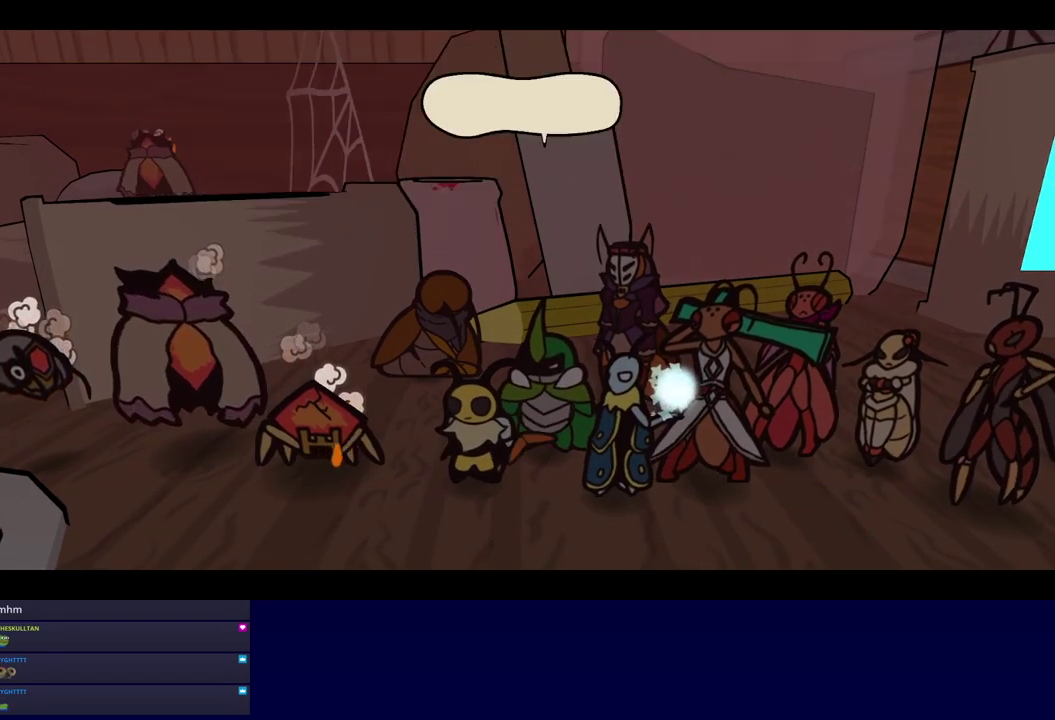
{"buttons": ["C_RIGHT"], "left_stick": "center", "events": []}
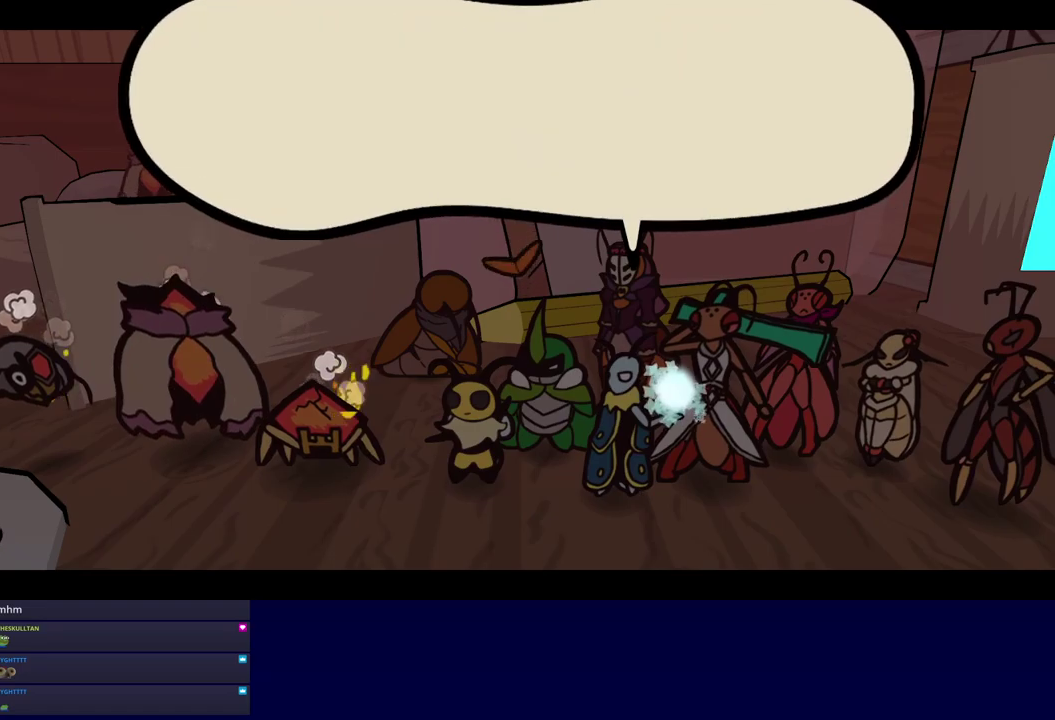
{"buttons": ["C_RIGHT"], "left_stick": "center", "events": []}
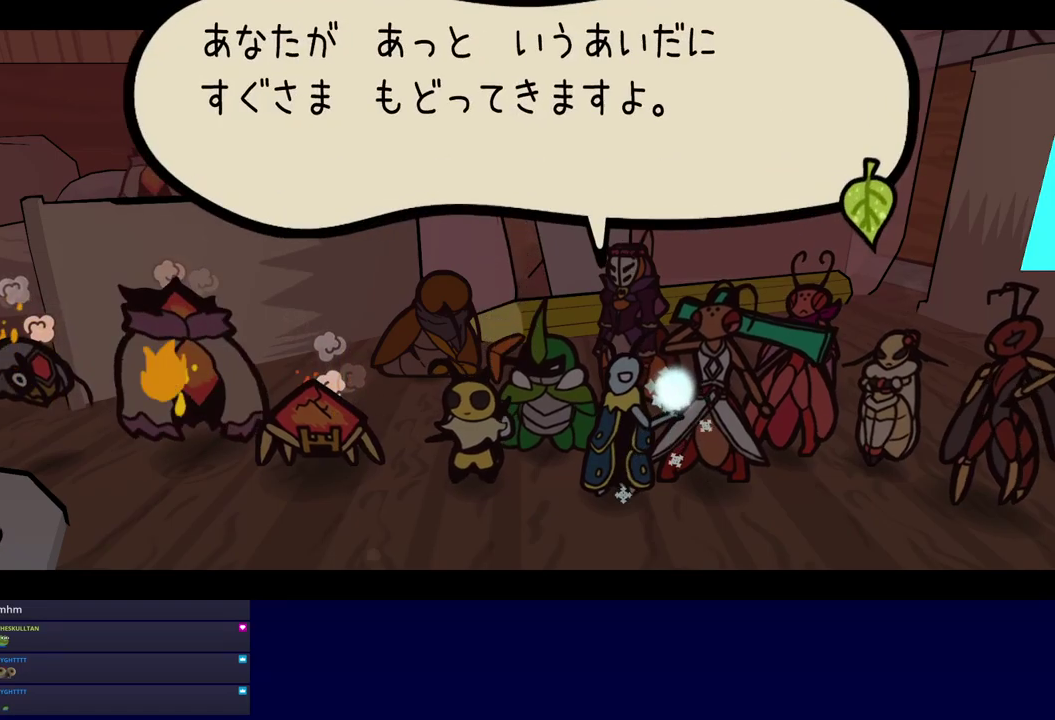
{"buttons": ["C_RIGHT"], "left_stick": "center", "events": []}
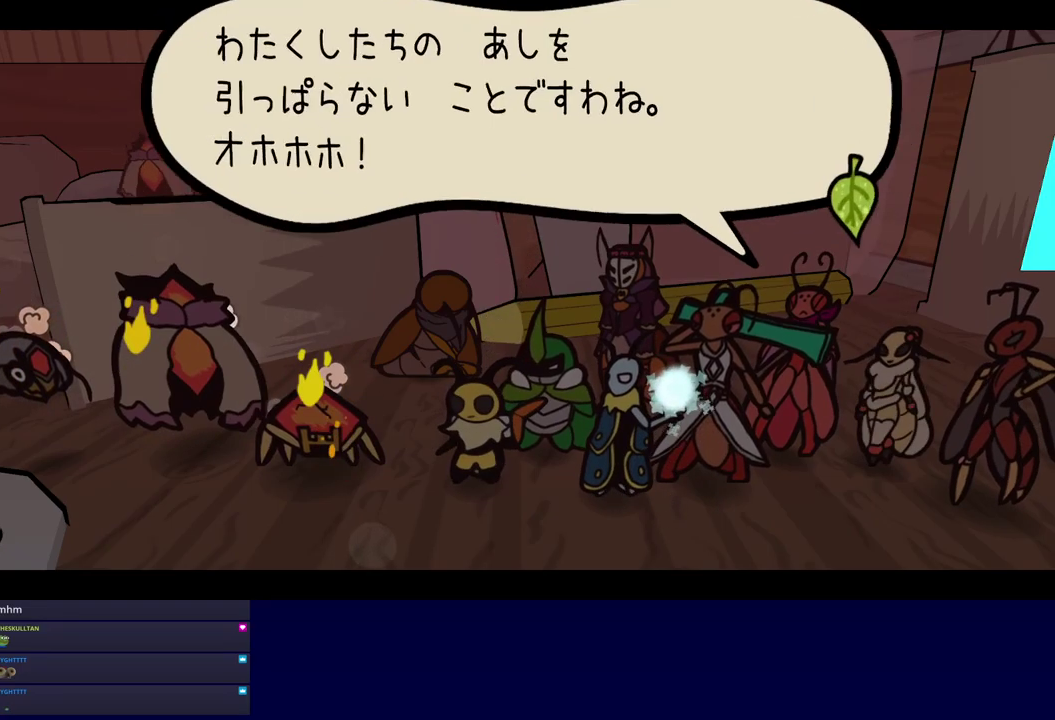
{"buttons": ["C_RIGHT"], "left_stick": "center", "events": []}
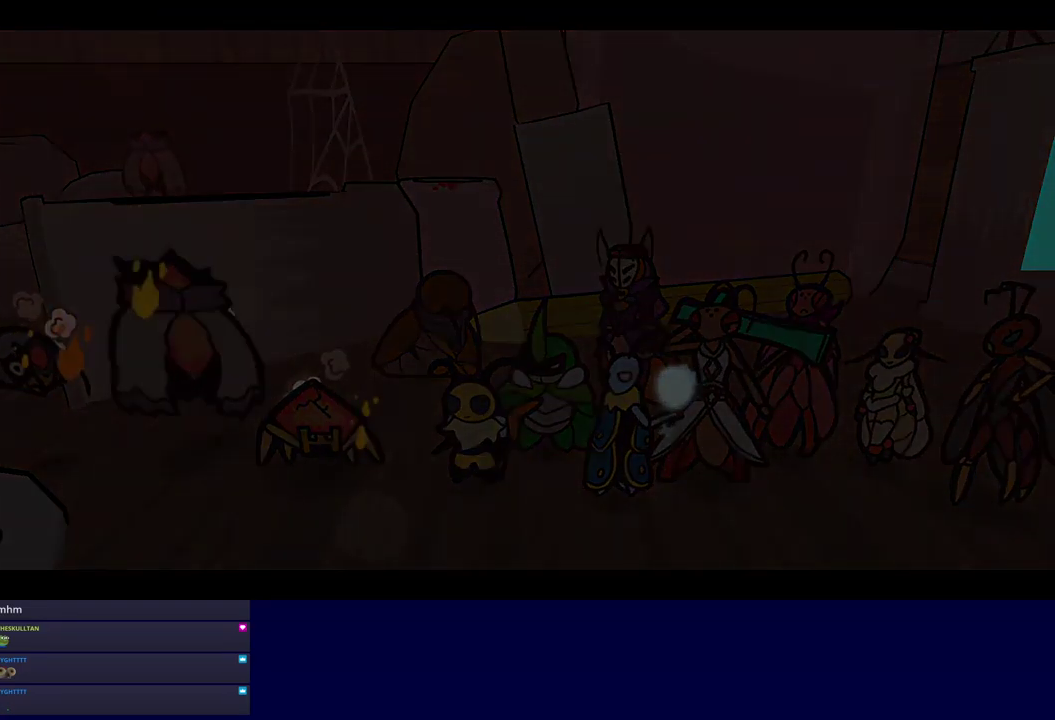
{"buttons": ["C_RIGHT"], "left_stick": "center", "events": []}
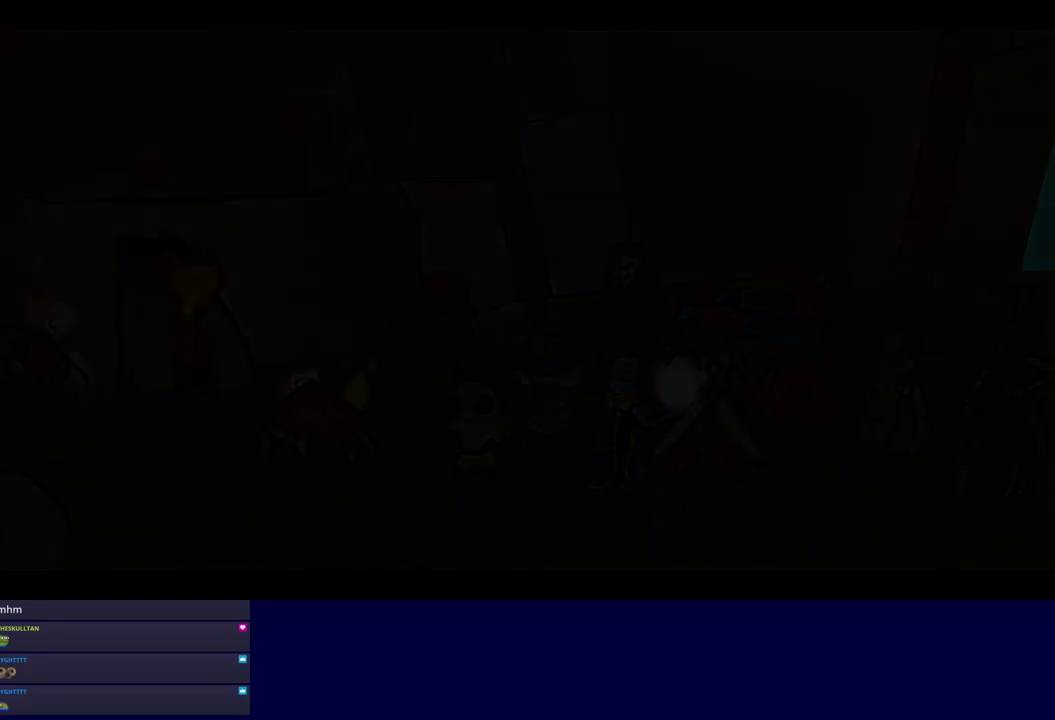
{"buttons": ["C_RIGHT"], "left_stick": "center", "events": []}
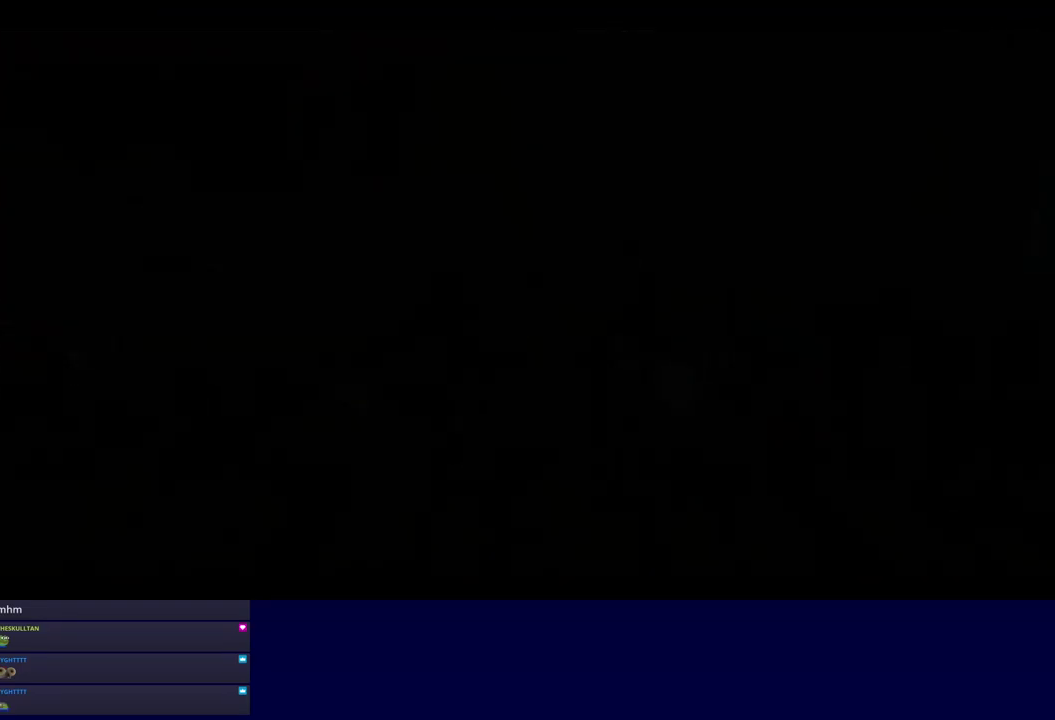
{"buttons": [], "left_stick": "left", "events": [[367, "left_stick", "left"], [467, "C_RIGHT", "up"]]}
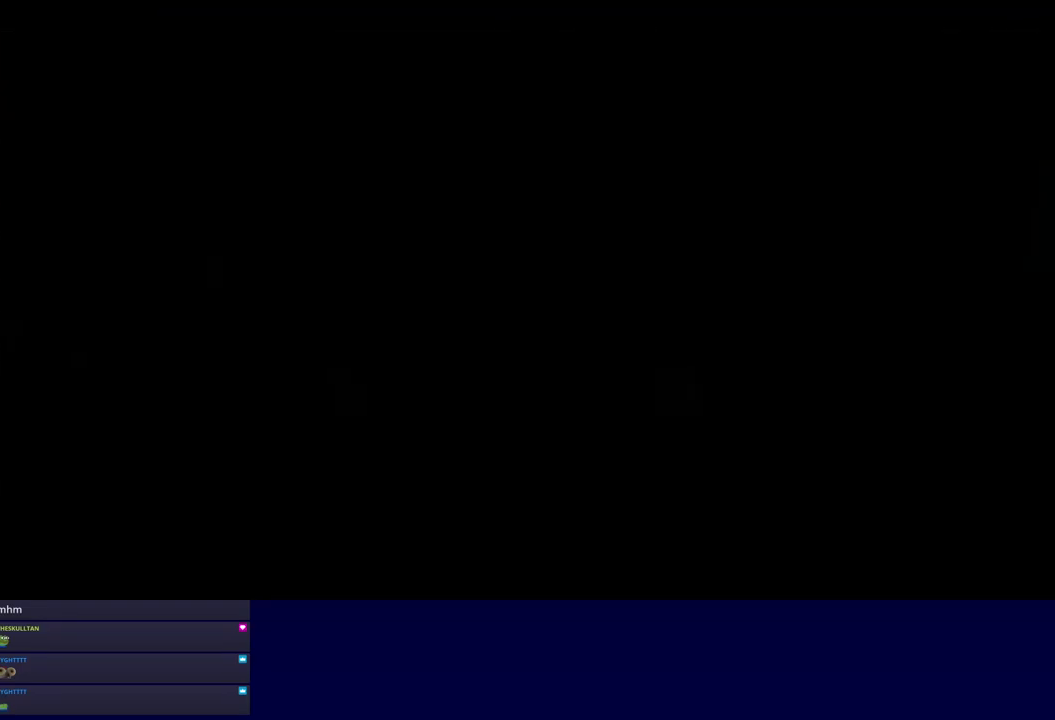
{"buttons": [], "left_stick": "left", "events": [[383, "C_RIGHT", "down"], [433, "C_RIGHT", "up"]]}
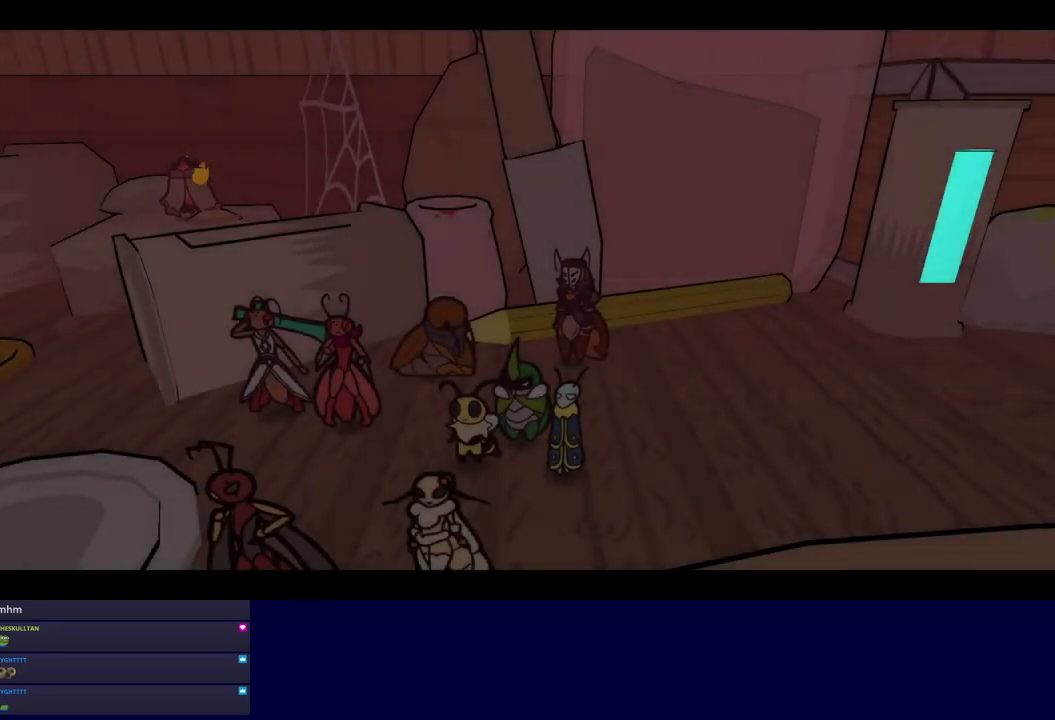
{"buttons": ["C_RIGHT"], "left_stick": "left", "events": [[33, "C_RIGHT", "down"], [83, "C_RIGHT", "up"], [150, "C_RIGHT", "down"], [200, "C_RIGHT", "up"], [267, "C_RIGHT", "down"], [317, "C_RIGHT", "up"], [383, "C_RIGHT", "down"], [450, "C_RIGHT", "up"], [500, "C_RIGHT", "down"]]}
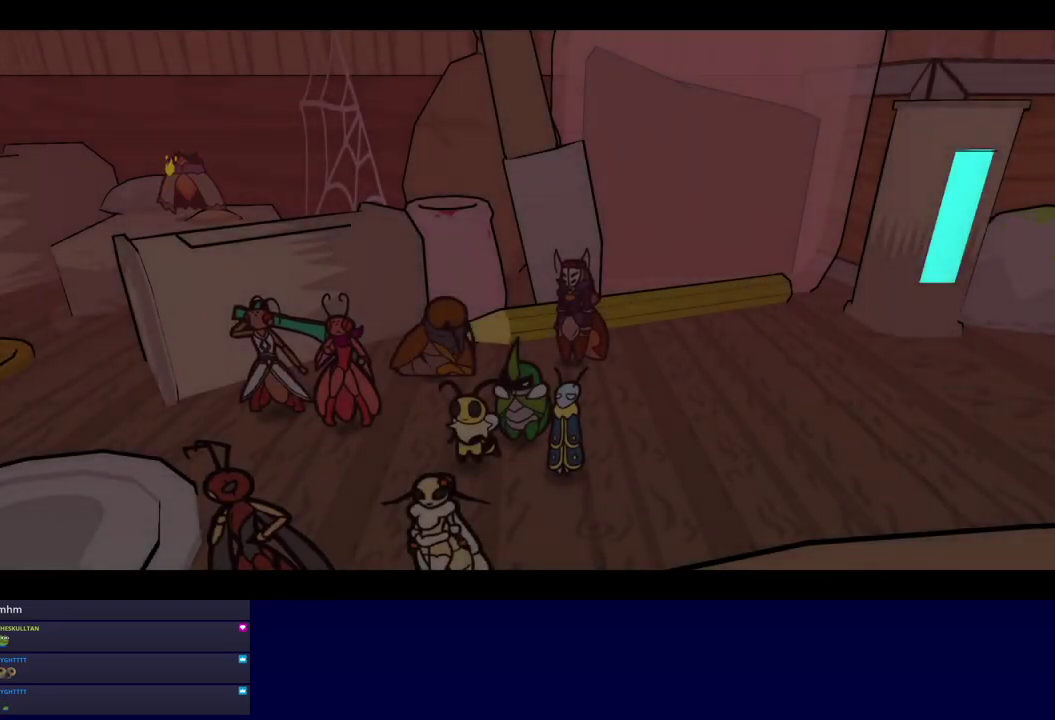
{"buttons": ["C_RIGHT"], "left_stick": "left", "events": [[67, "C_RIGHT", "up"], [133, "C_RIGHT", "down"], [200, "C_RIGHT", "up"], [250, "C_RIGHT", "down"], [317, "C_RIGHT", "up"], [367, "C_RIGHT", "down"], [450, "C_RIGHT", "up"], [500, "C_RIGHT", "down"]]}
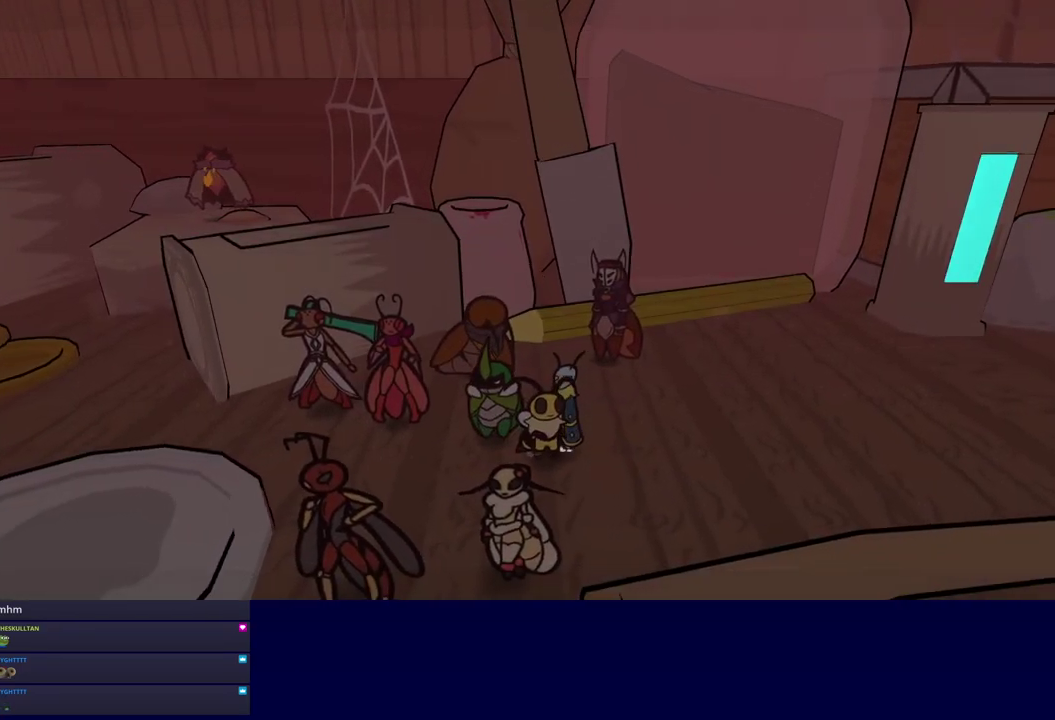
{"buttons": [], "left_stick": "down-left", "events": [[67, "C_RIGHT", "up"], [117, "C_RIGHT", "down"], [183, "C_RIGHT", "up"], [183, "left_stick", "down-left"], [233, "C_RIGHT", "down"], [300, "C_RIGHT", "up"]]}
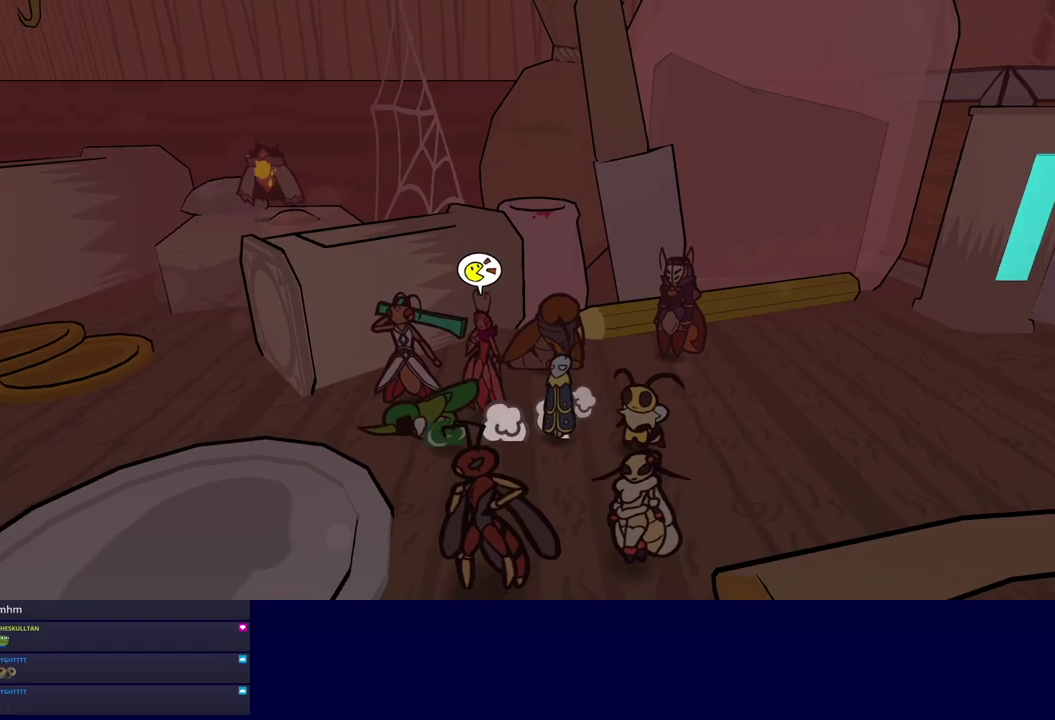
{"buttons": [], "left_stick": "left", "events": [[34, "left_stick", "left"]]}
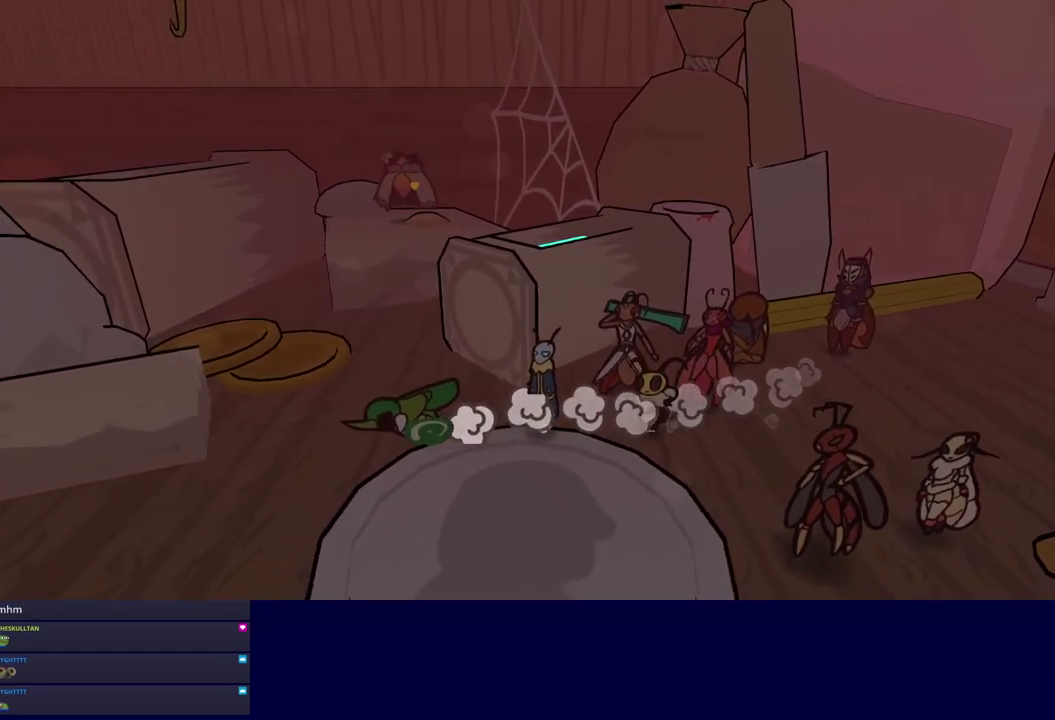
{"buttons": ["C_DOWN"], "left_stick": "left", "events": [[100, "C_DOWN", "down"], [184, "C_DOWN", "up"], [284, "C_LEFT", "down"], [334, "C_LEFT", "up"], [400, "C_DOWN", "down"]]}
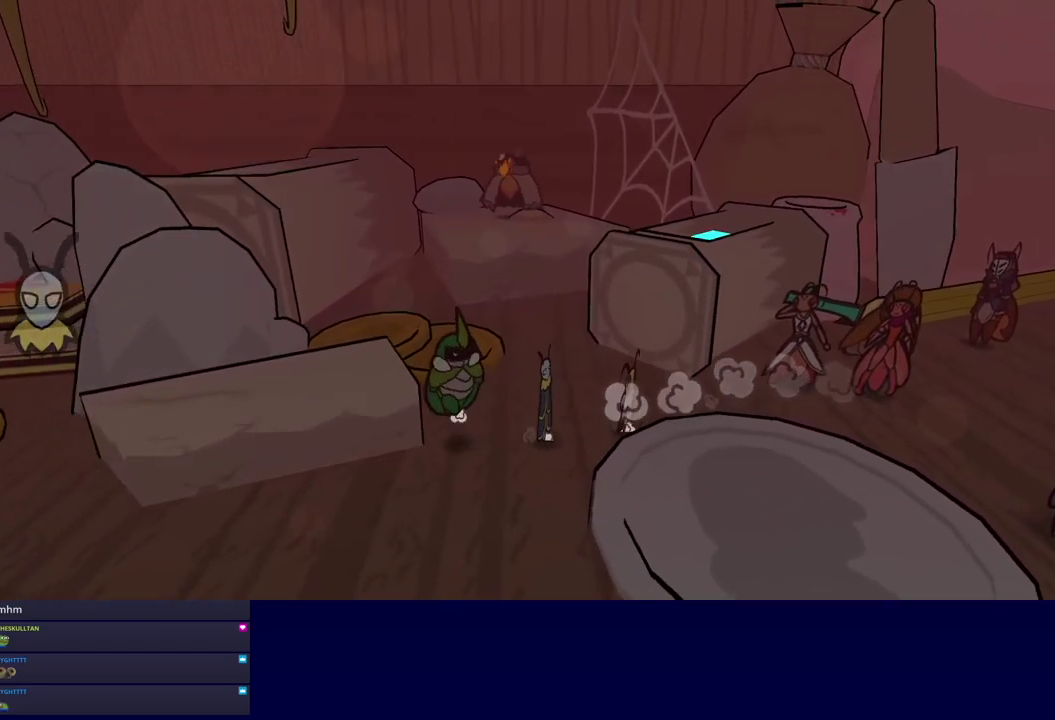
{"buttons": ["C_LEFT"], "left_stick": "left", "events": [[134, "C_DOWN", "up"], [417, "C_LEFT", "down"]]}
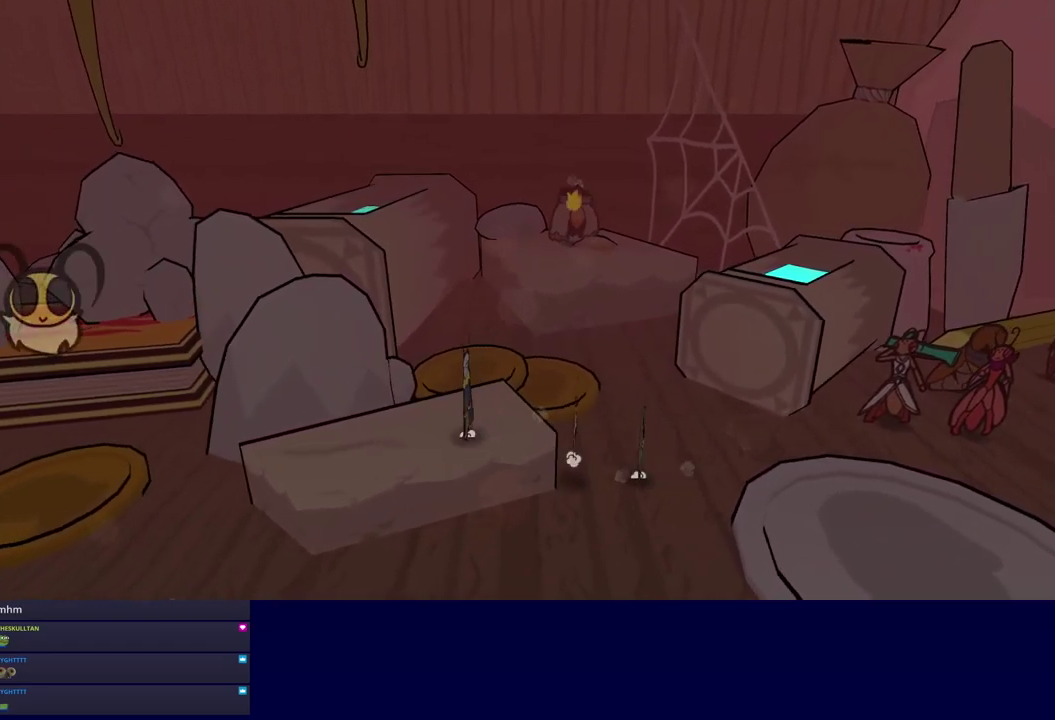
{"buttons": ["C_RIGHT"], "left_stick": "left", "events": [[17, "C_LEFT", "up"], [184, "C_RIGHT", "down"]]}
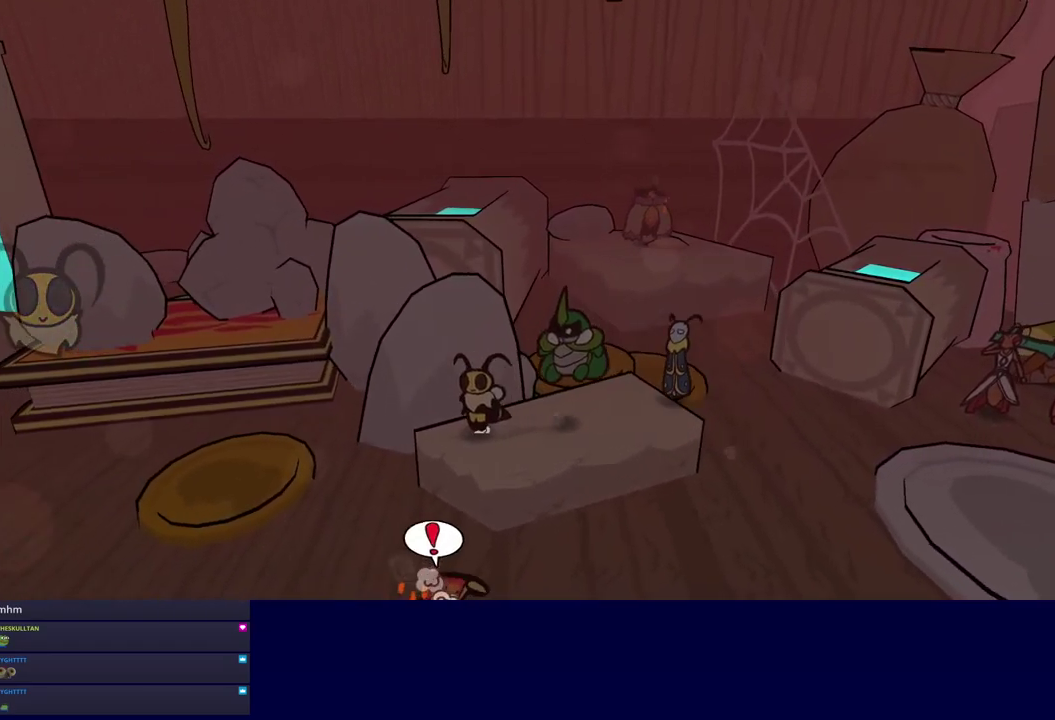
{"buttons": ["C_RIGHT"], "left_stick": "up-left", "events": [[400, "left_stick", "up-left"]]}
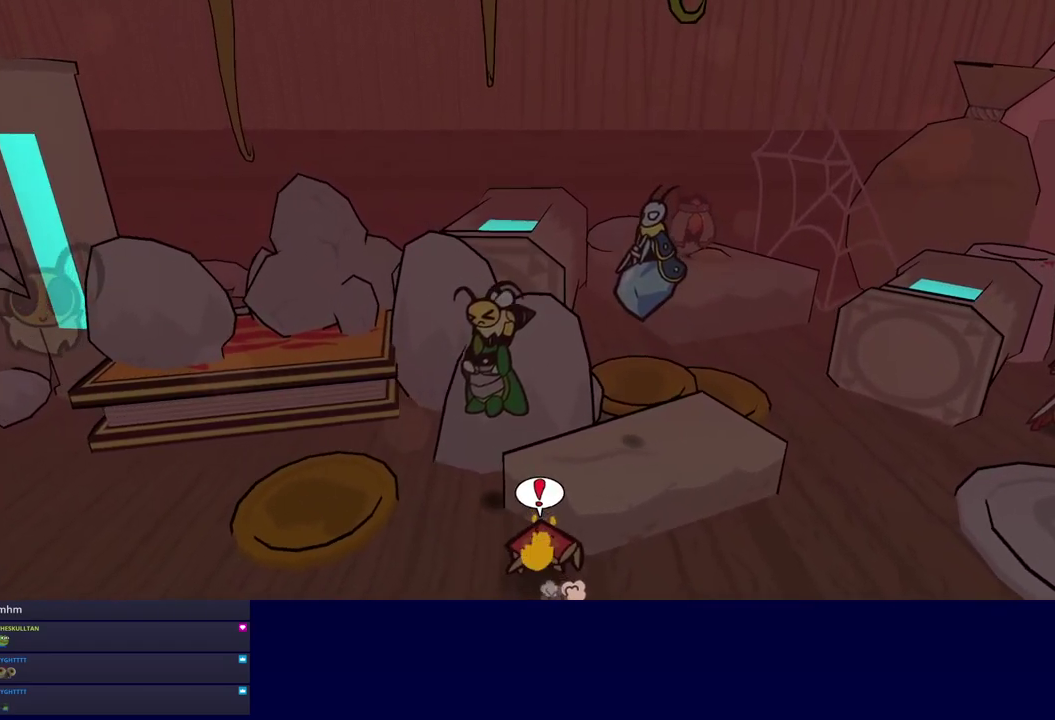
{"buttons": ["C_RIGHT"], "left_stick": "up-left", "events": []}
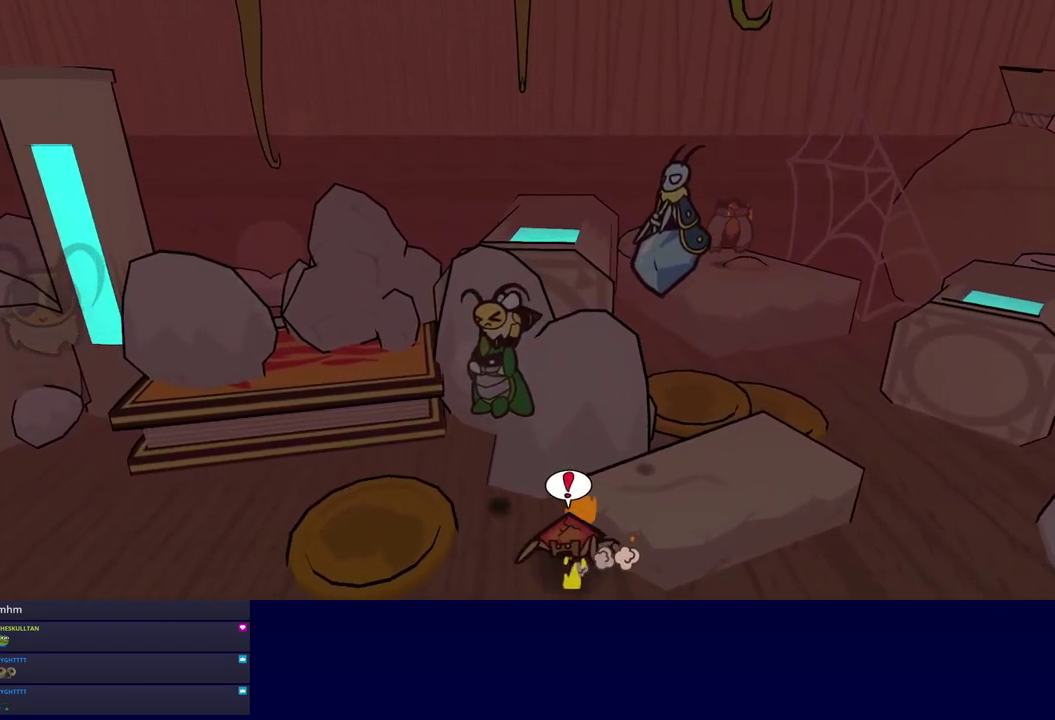
{"buttons": ["C_RIGHT"], "left_stick": "up-left", "events": []}